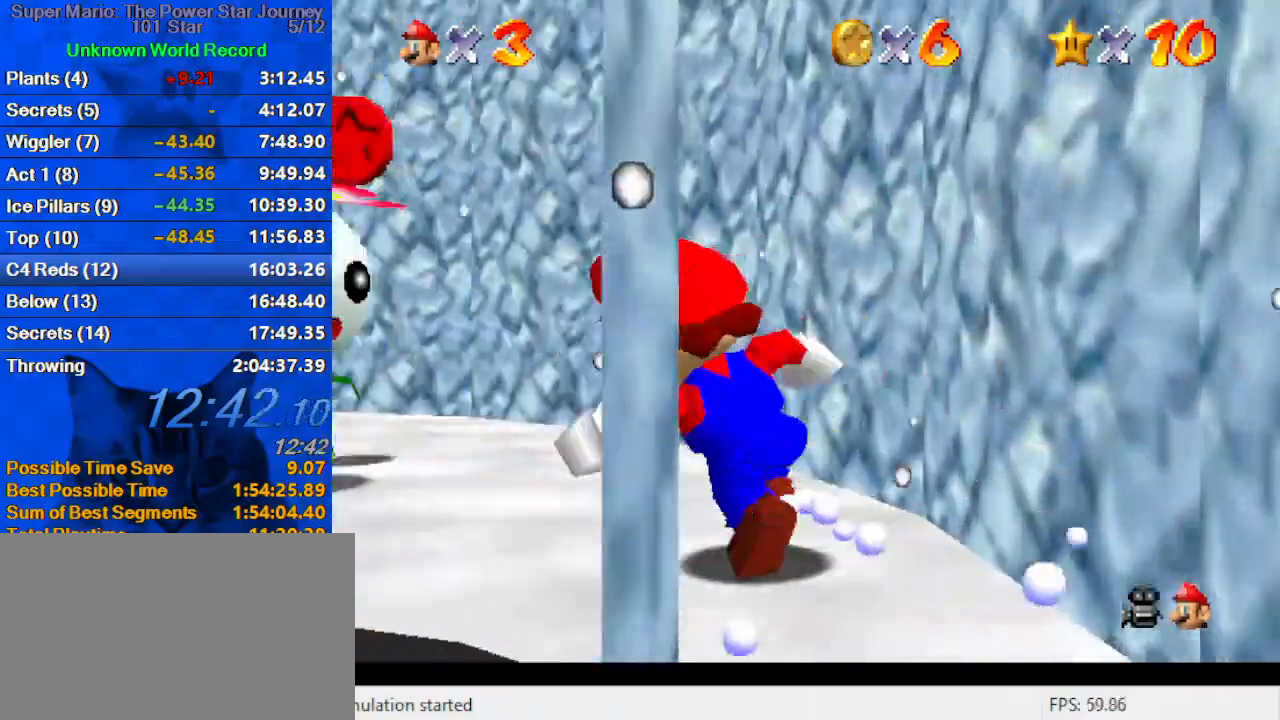
Gameplay with keyboard; each line is a JSON object with the keys held at the frame after it. "events" lists presses ("down") and releases ("up") of "a", "c", "ctrl", "d", "down", "left", "return", "right", "s", "shift", "up", "w", "x" and "y" between this image and that frame as [ms after this image, input, new state], when the widget could be followed in between. No other keys are recorded. Mouse input is not recorded.
{"keys": ["right", "shift", "y"], "events": [[167, "shift", "down"], [200, "left", "up"], [267, "left", "down"], [300, "shift", "up"], [333, "left", "up"], [400, "right", "down"], [433, "shift", "down"], [433, "up", "up"], [433, "y", "down"]]}
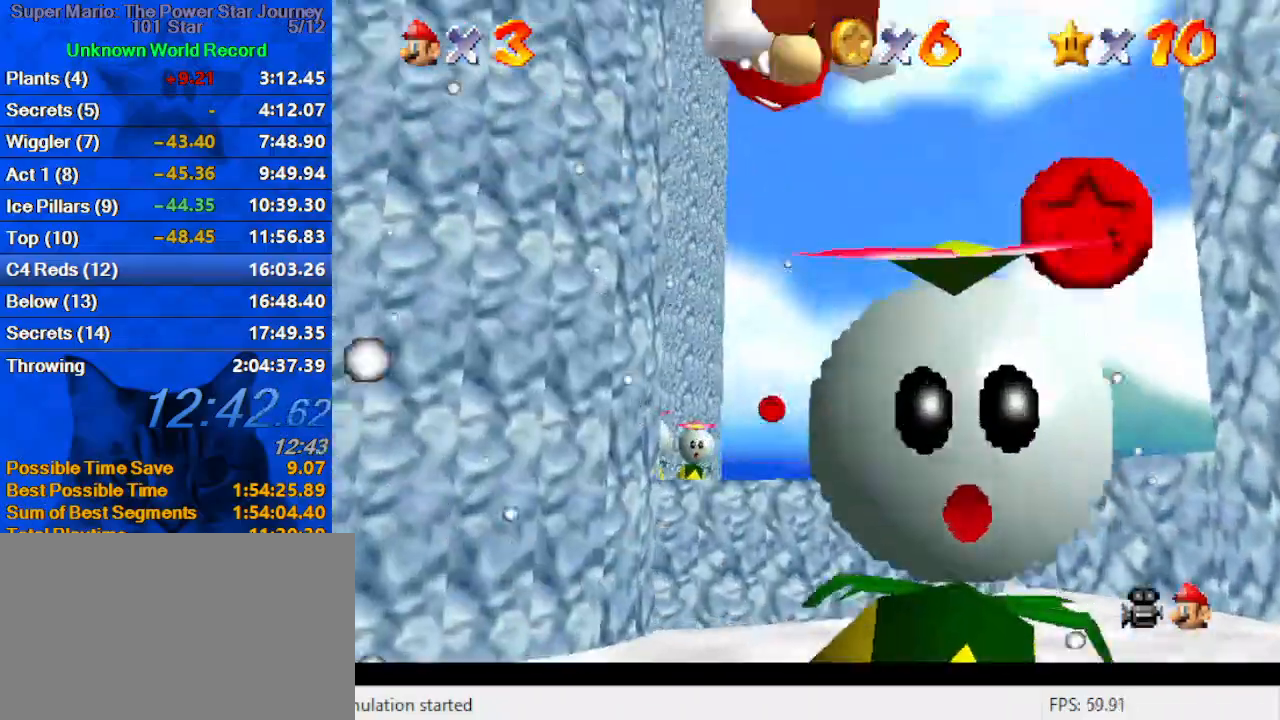
{"keys": ["down", "right"], "events": [[33, "down", "down"], [67, "shift", "up"], [67, "y", "up"], [233, "right", "up"], [233, "s", "down"], [367, "s", "up"], [467, "right", "down"]]}
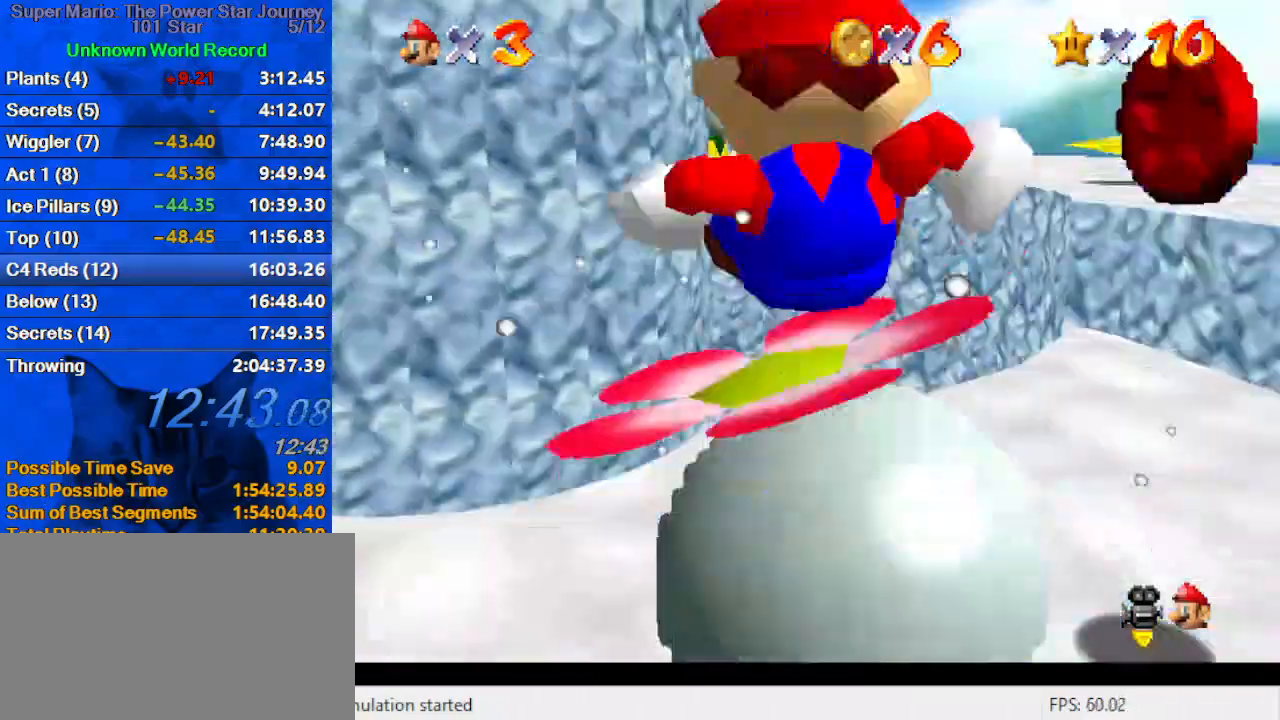
{"keys": ["down", "shift"], "events": [[200, "right", "up"], [233, "down", "up"], [433, "down", "down"], [433, "shift", "down"]]}
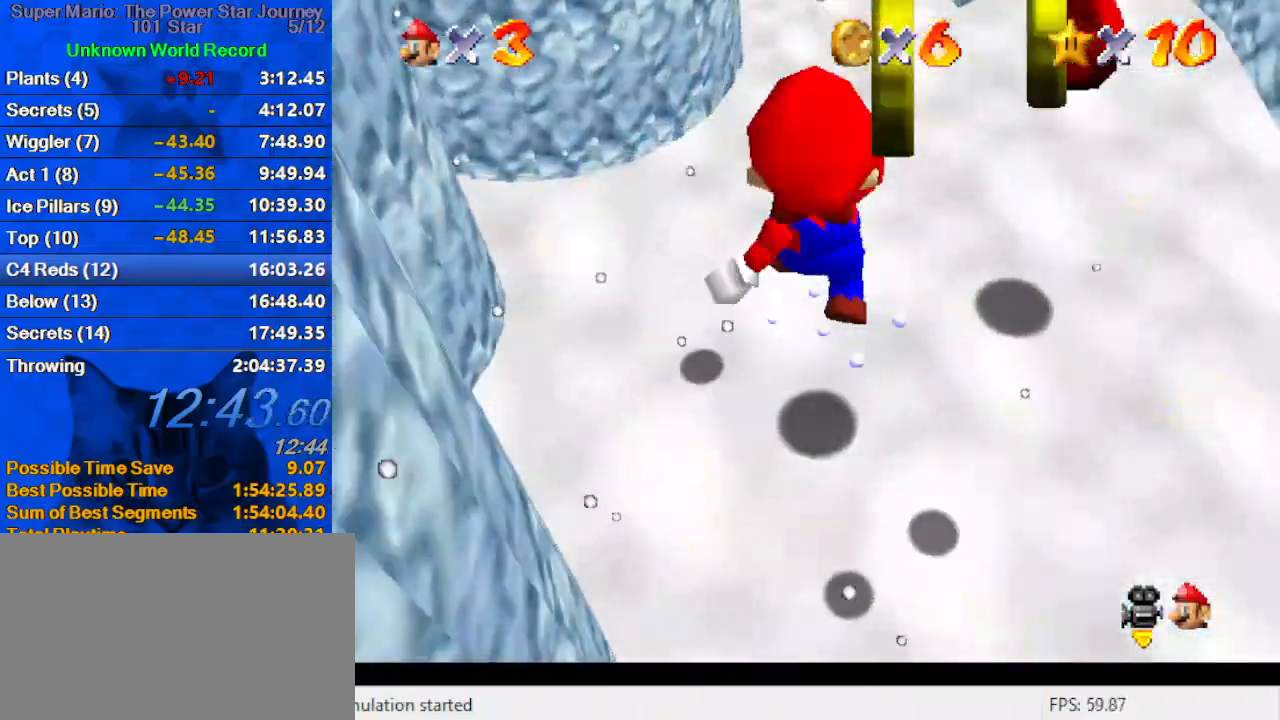
{"keys": ["left"], "events": [[267, "shift", "up"], [300, "right", "down"], [433, "down", "up"], [500, "left", "down"], [500, "right", "up"]]}
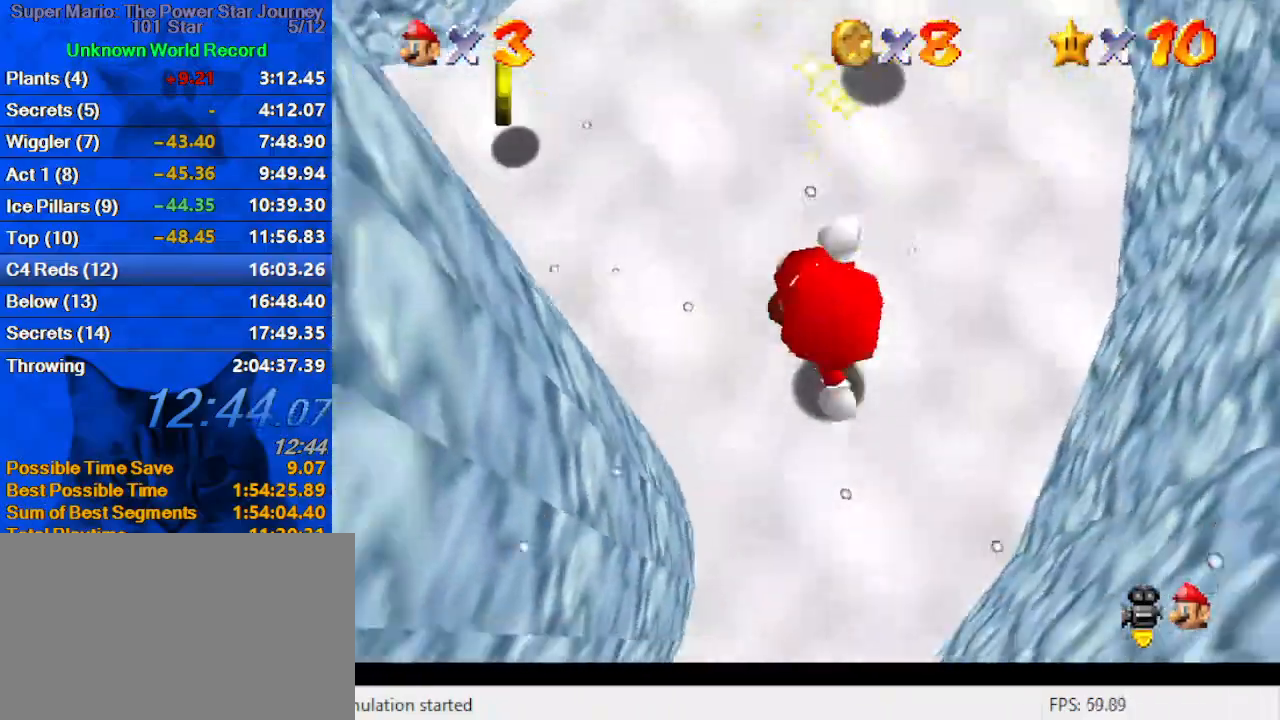
{"keys": ["up"], "events": [[133, "left", "up"], [233, "ctrl", "down"], [267, "up", "down"], [400, "ctrl", "up"]]}
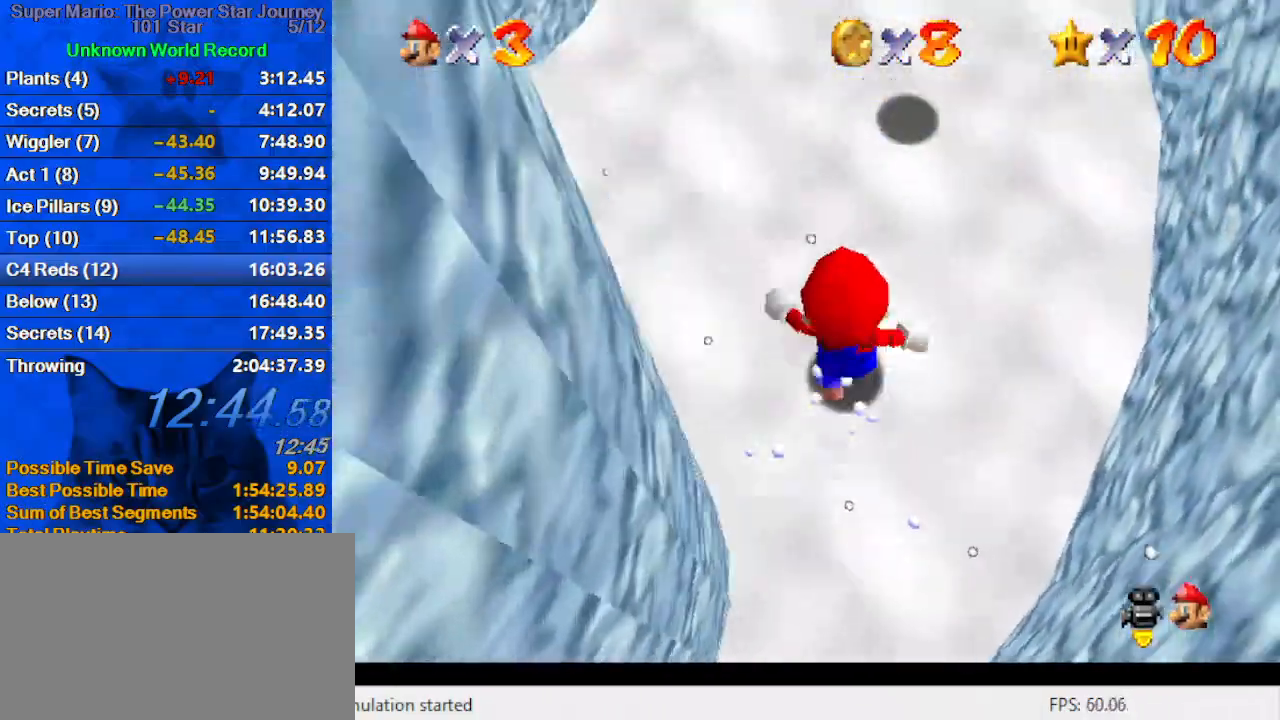
{"keys": ["right", "up"], "events": [[233, "right", "down"], [233, "shift", "down"], [333, "shift", "up"]]}
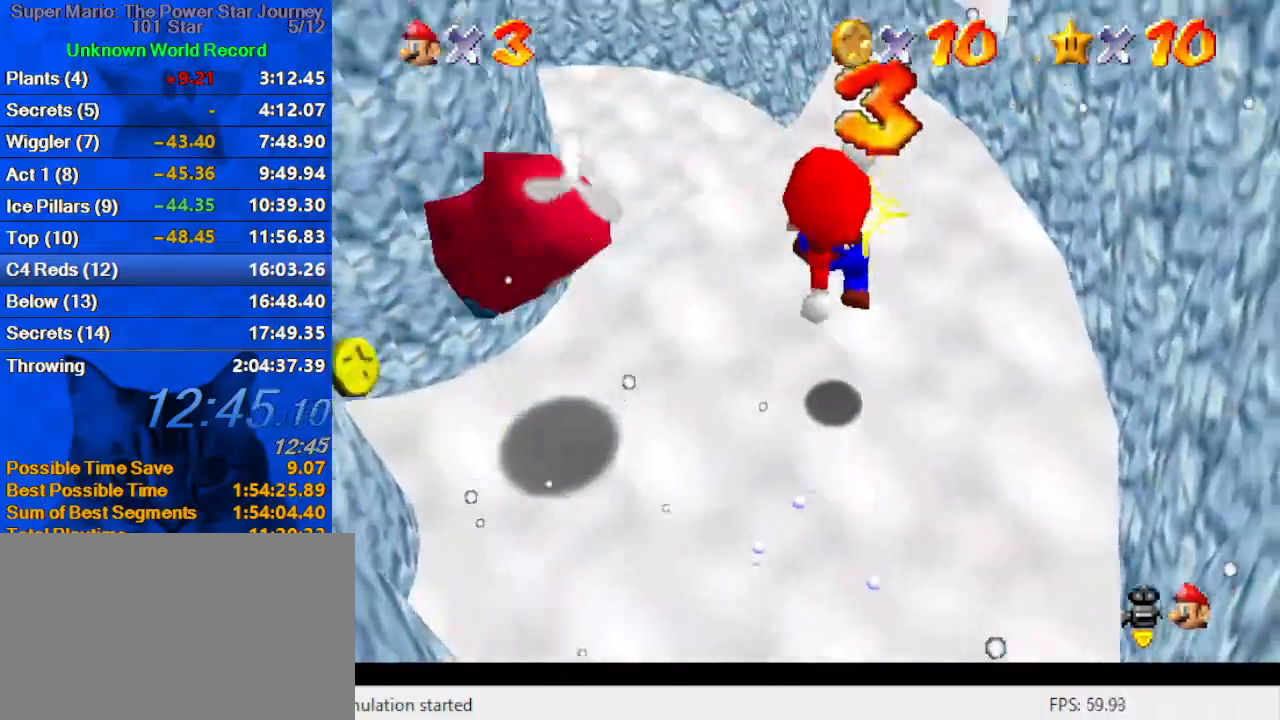
{"keys": ["right", "up"], "events": [[67, "right", "up"], [67, "up", "up"], [500, "right", "down"], [500, "up", "down"]]}
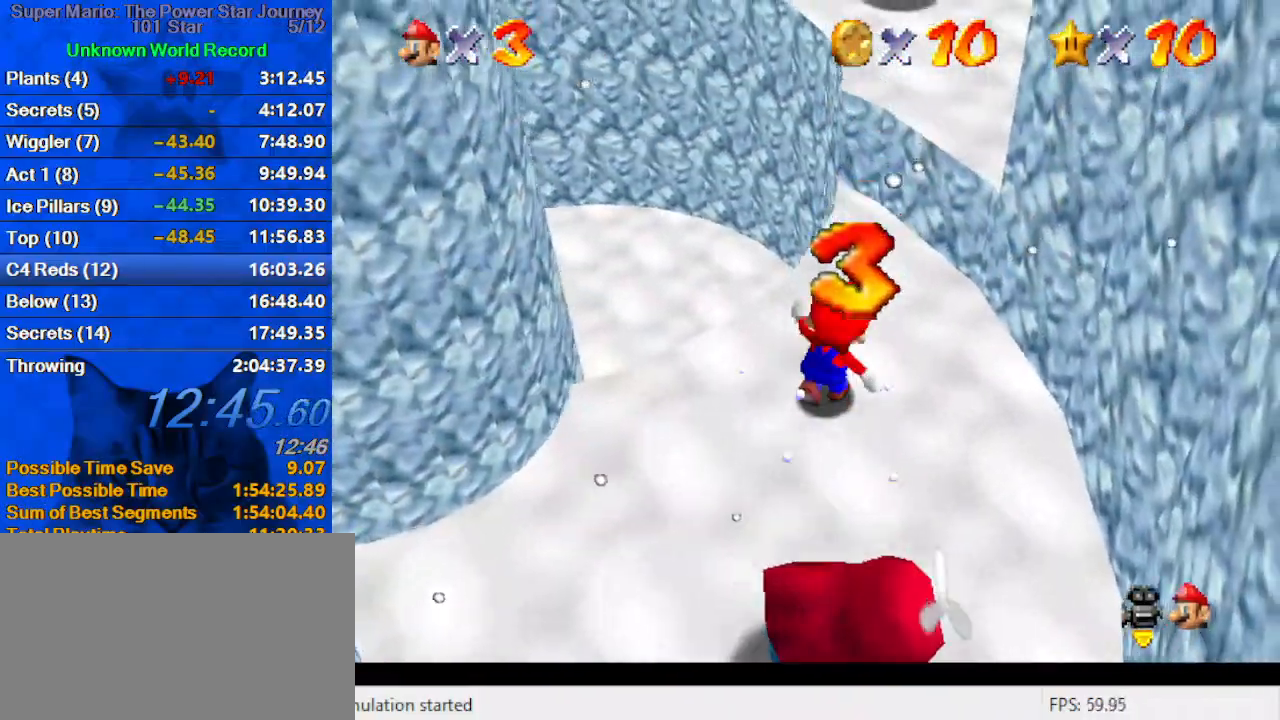
{"keys": ["right"], "events": [[33, "right", "up"], [167, "shift", "down"], [400, "right", "down"], [500, "shift", "up"], [500, "up", "up"]]}
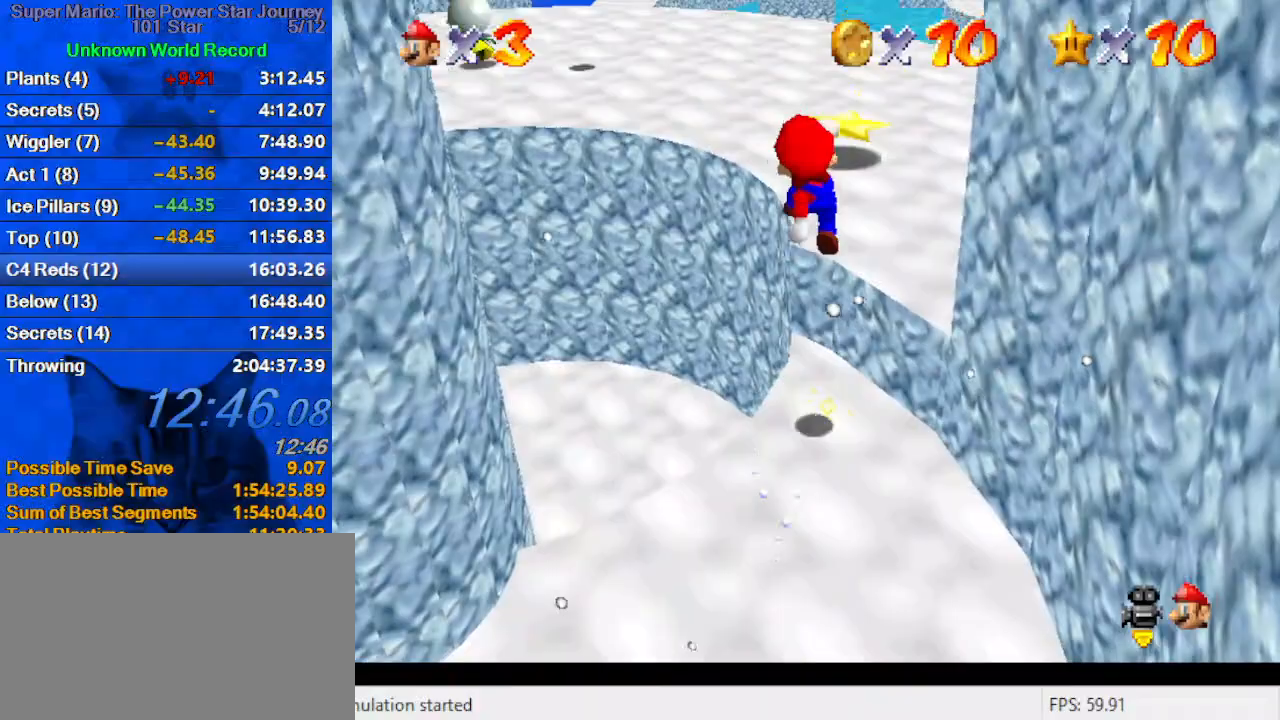
{"keys": ["up"], "events": [[100, "up", "down"], [267, "right", "up"]]}
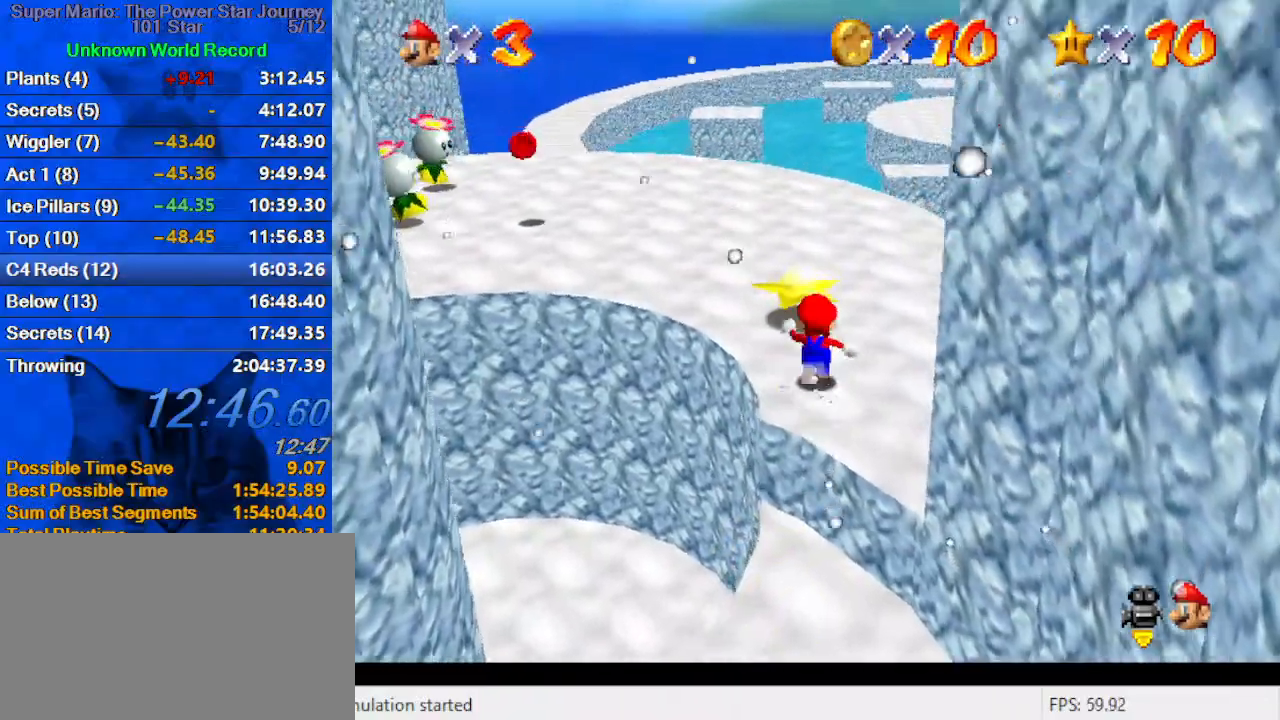
{"keys": ["left", "up"], "events": [[67, "left", "down"], [300, "left", "up"], [433, "left", "down"]]}
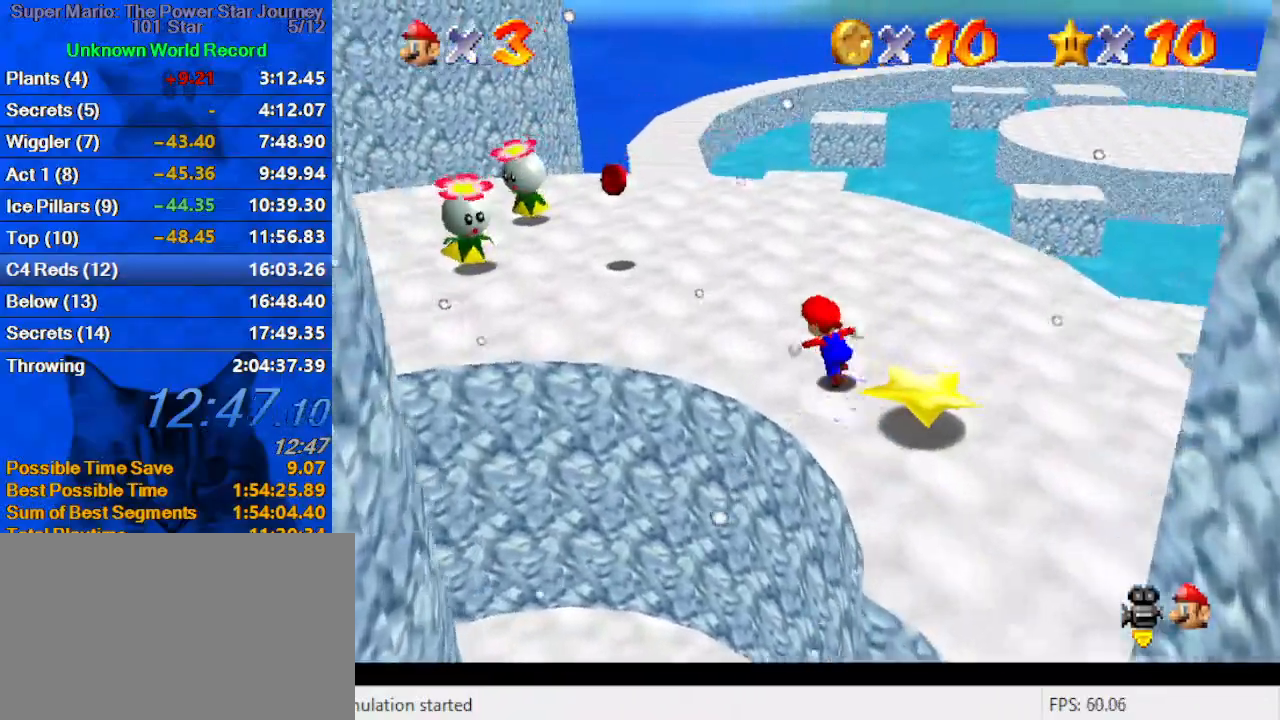
{"keys": ["d", "up"], "events": [[200, "shift", "down"], [367, "left", "up"], [367, "shift", "up"], [433, "d", "down"]]}
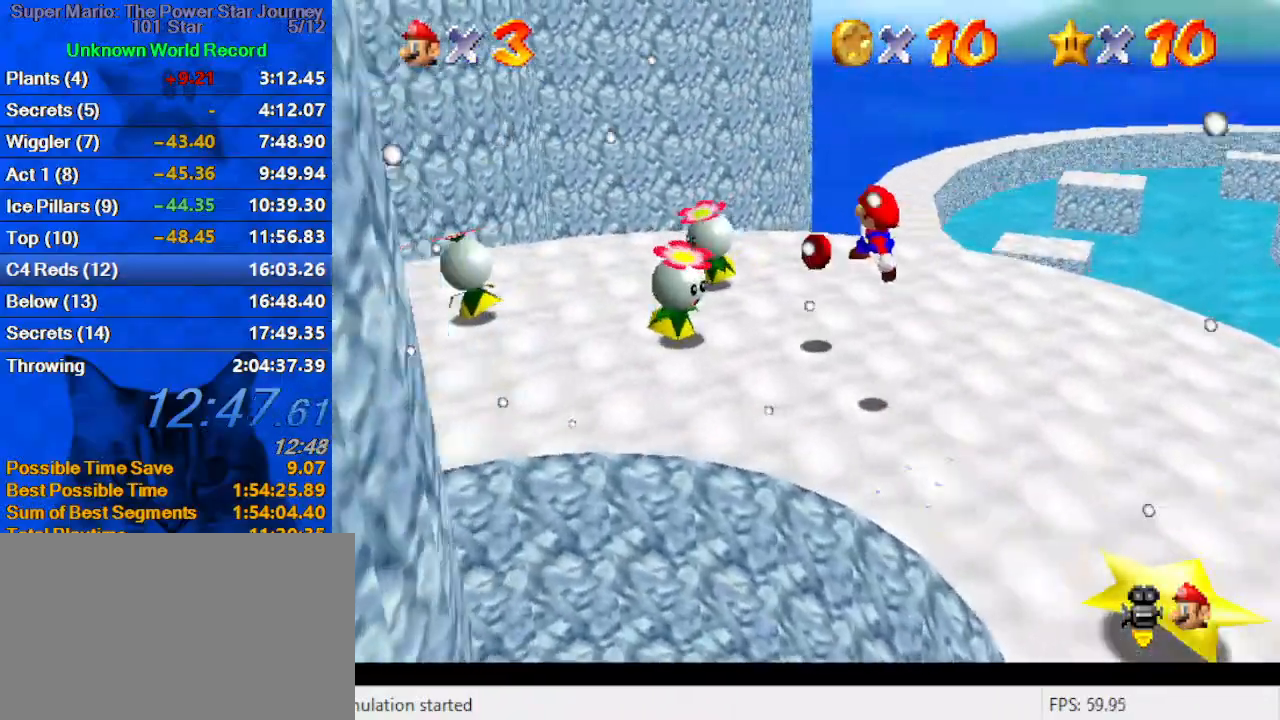
{"keys": ["up"], "events": [[67, "d", "up"], [67, "right", "down"], [167, "d", "down"], [233, "right", "up"], [300, "d", "up"], [300, "up", "up"], [467, "up", "down"]]}
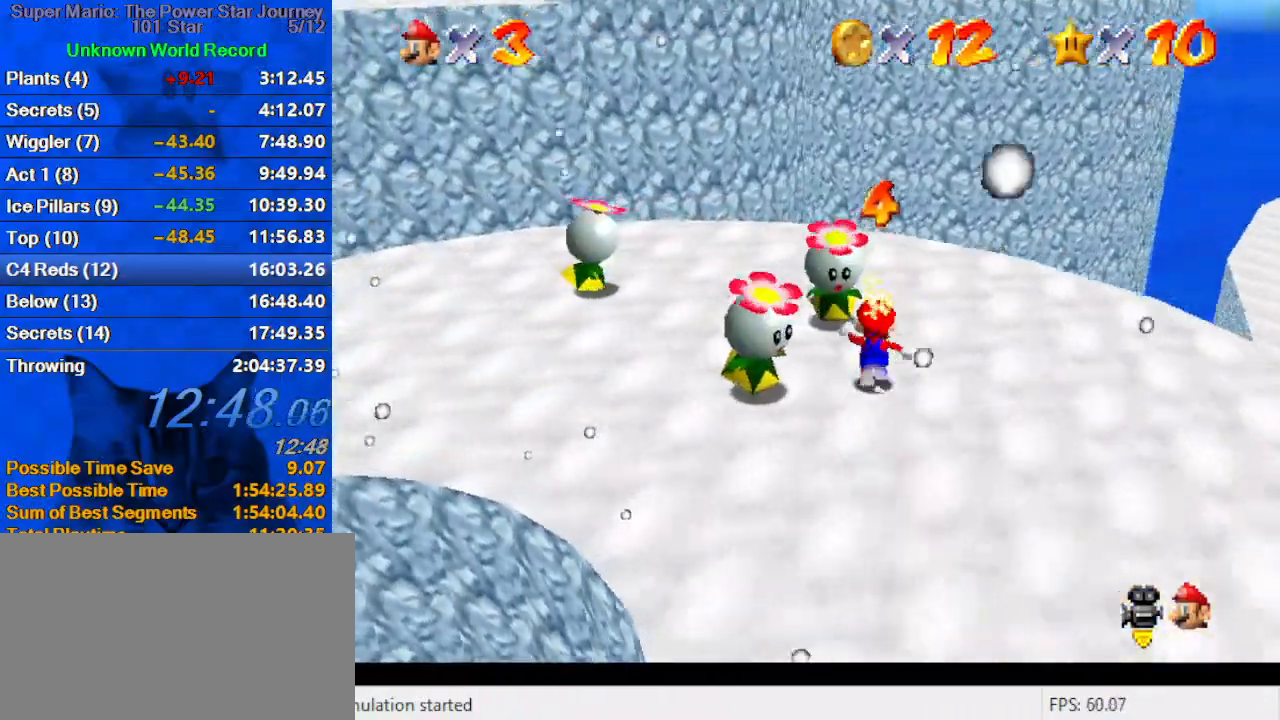
{"keys": ["d", "down", "shift"], "events": [[100, "left", "down"], [133, "shift", "down"], [200, "up", "up"], [233, "down", "down"], [300, "left", "up"], [333, "d", "down"]]}
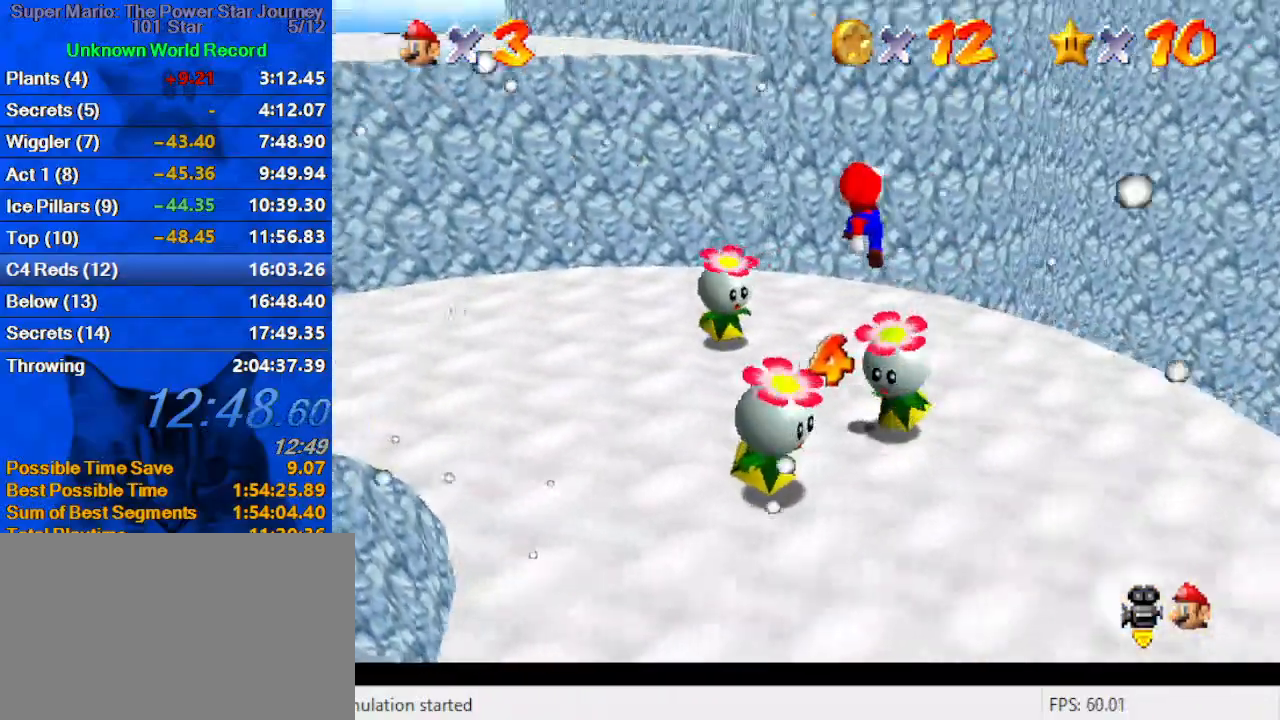
{"keys": ["down", "left", "shift"], "events": [[67, "d", "up"], [200, "shift", "up"], [300, "left", "down"], [300, "y", "down"], [333, "shift", "down"], [500, "y", "up"]]}
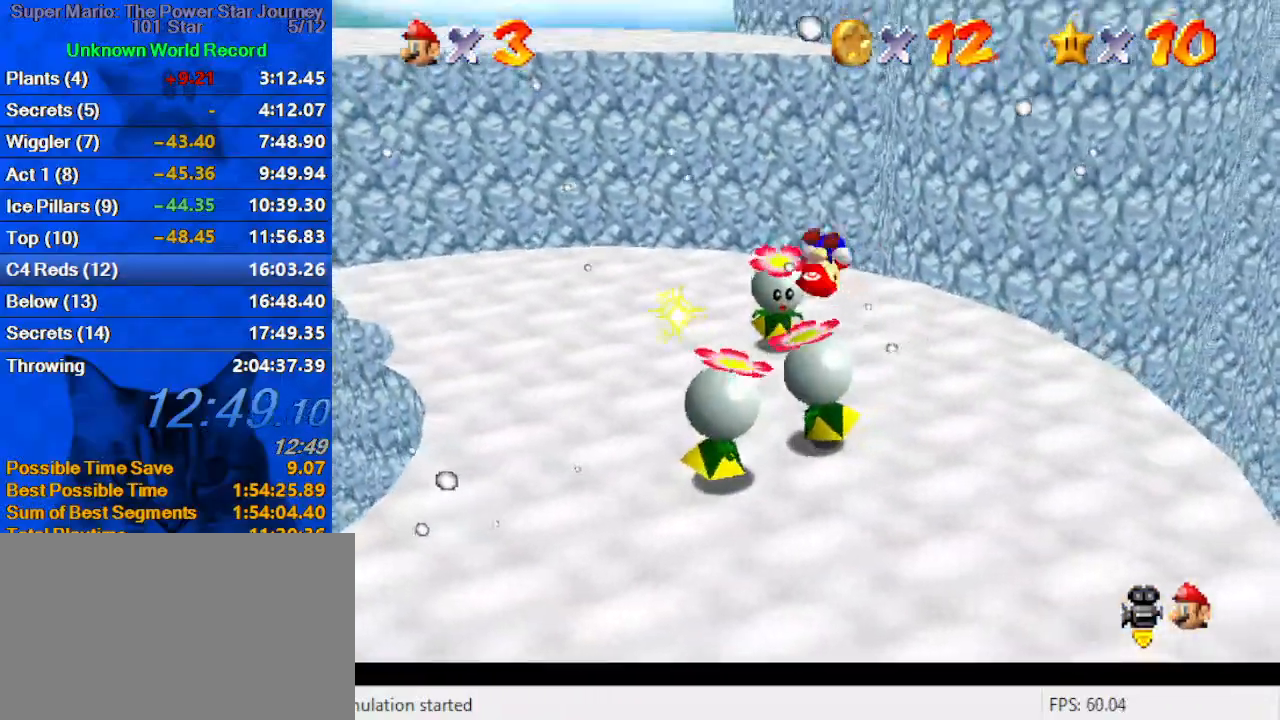
{"keys": [], "events": [[67, "shift", "up"], [300, "down", "up"], [467, "left", "up"]]}
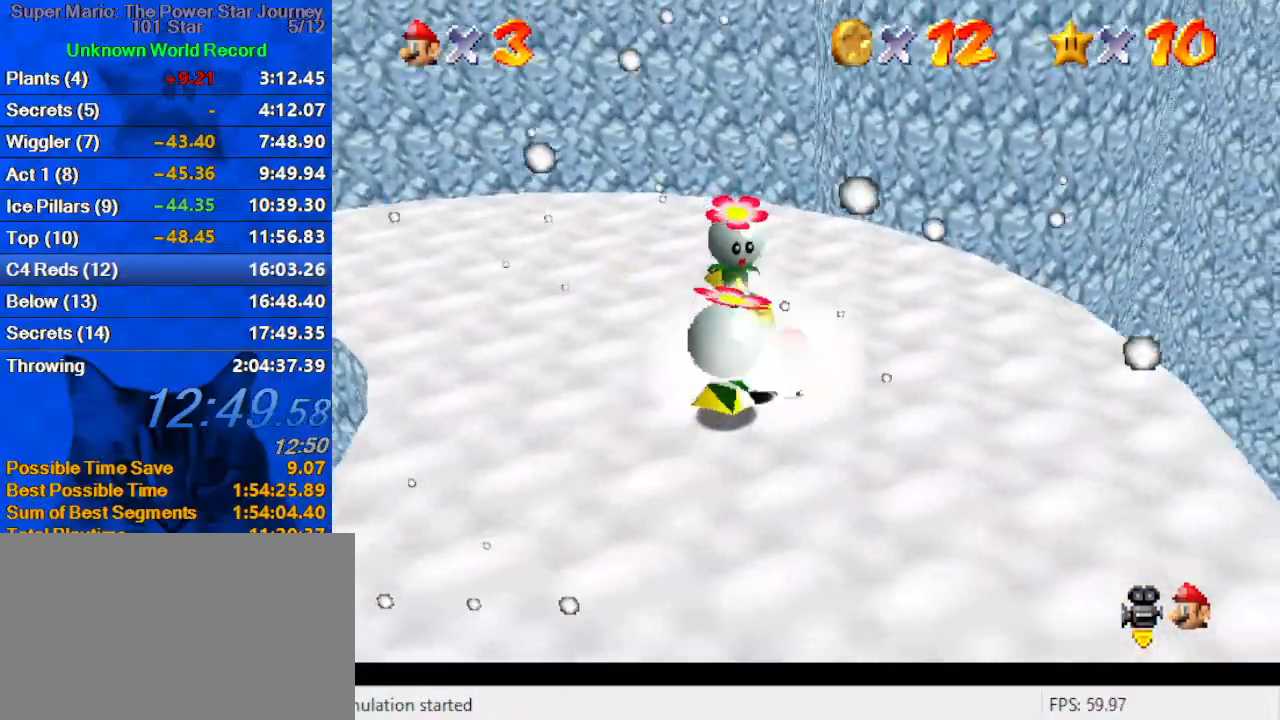
{"keys": ["shift", "y"], "events": [[267, "shift", "down"], [267, "y", "down"], [367, "y", "up"], [433, "shift", "up"], [467, "shift", "down"], [467, "y", "down"]]}
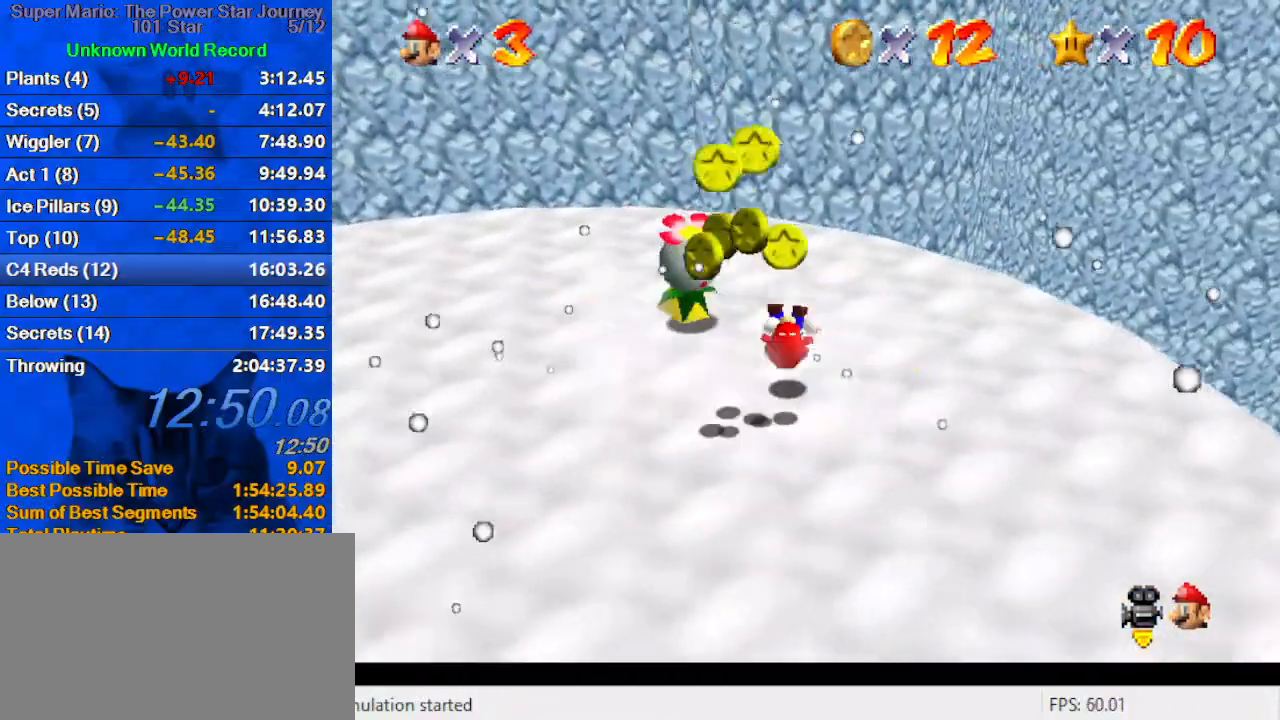
{"keys": [], "events": [[100, "y", "up"], [167, "shift", "up"], [233, "right", "down"], [433, "right", "up"]]}
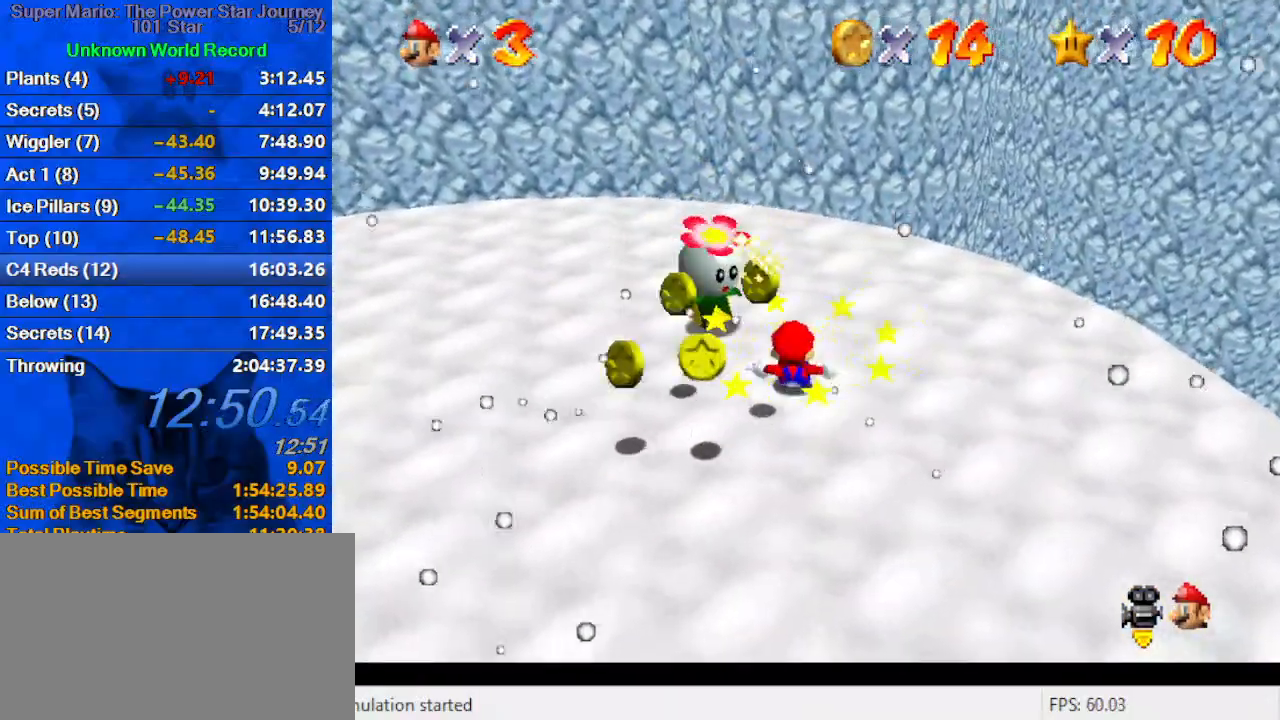
{"keys": ["ctrl"], "events": [[133, "left", "down"], [133, "up", "down"], [400, "ctrl", "down"], [400, "left", "up"], [400, "up", "up"]]}
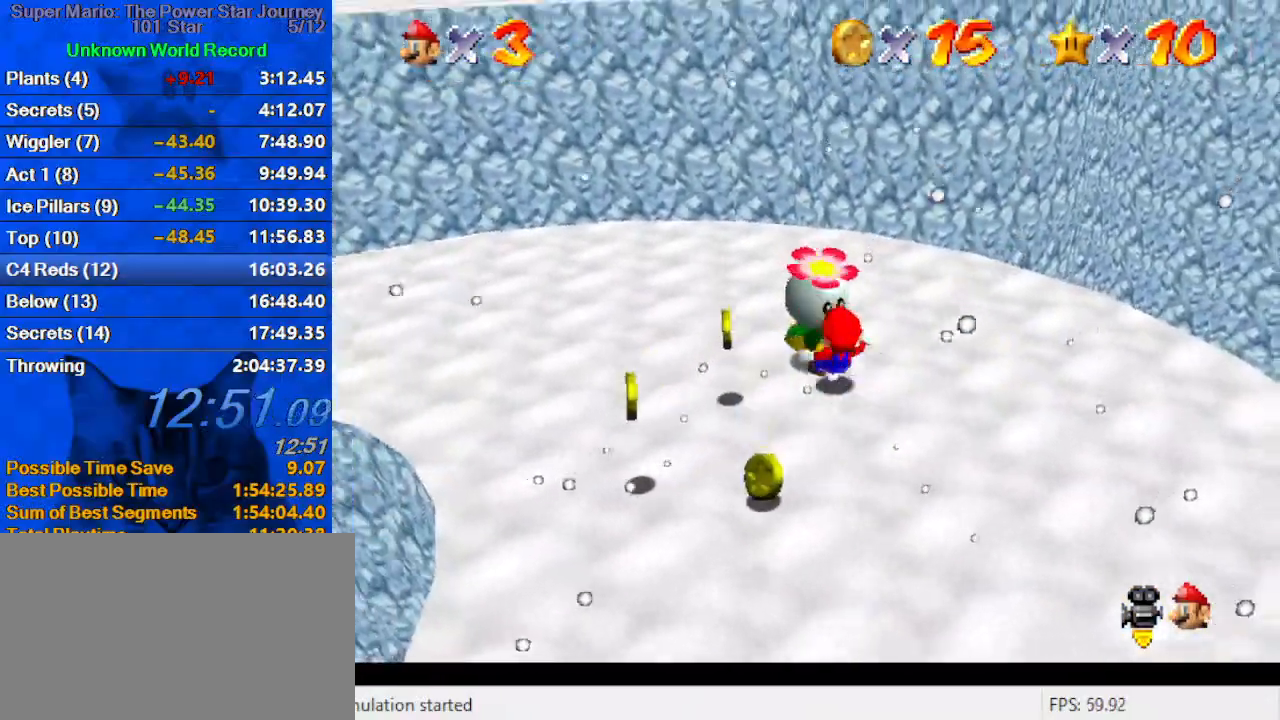
{"keys": ["left"], "events": [[33, "ctrl", "up"], [133, "left", "down"], [167, "up", "down"], [467, "left", "up"], [467, "up", "up"], [500, "left", "down"]]}
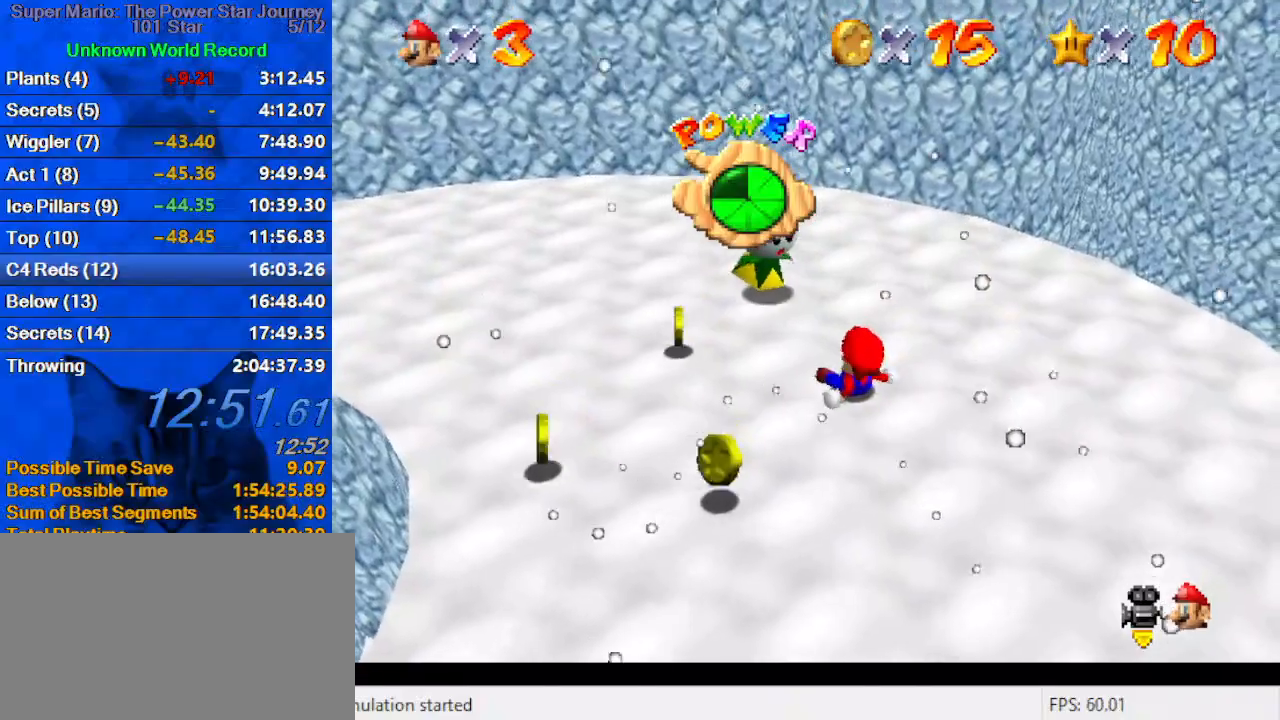
{"keys": ["down", "left", "shift"], "events": [[167, "down", "down"], [200, "shift", "down"]]}
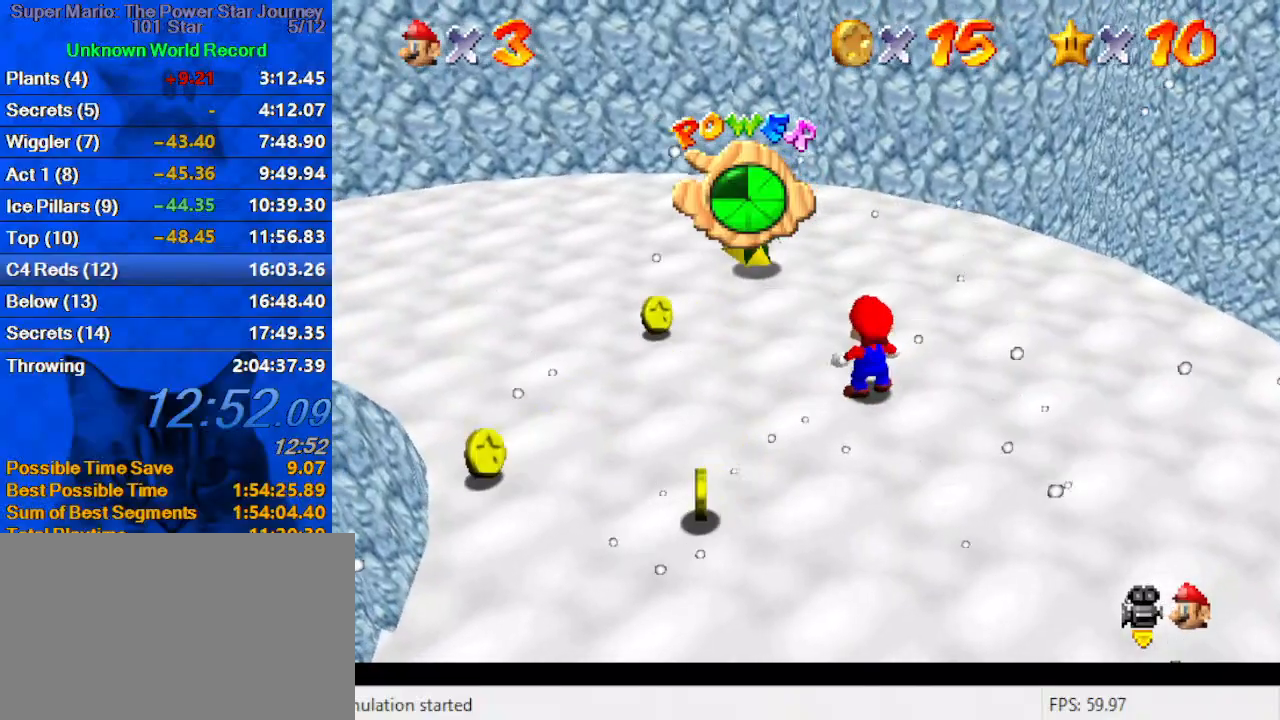
{"keys": ["down", "left"], "events": [[133, "ctrl", "down"], [267, "ctrl", "up"], [267, "shift", "up"]]}
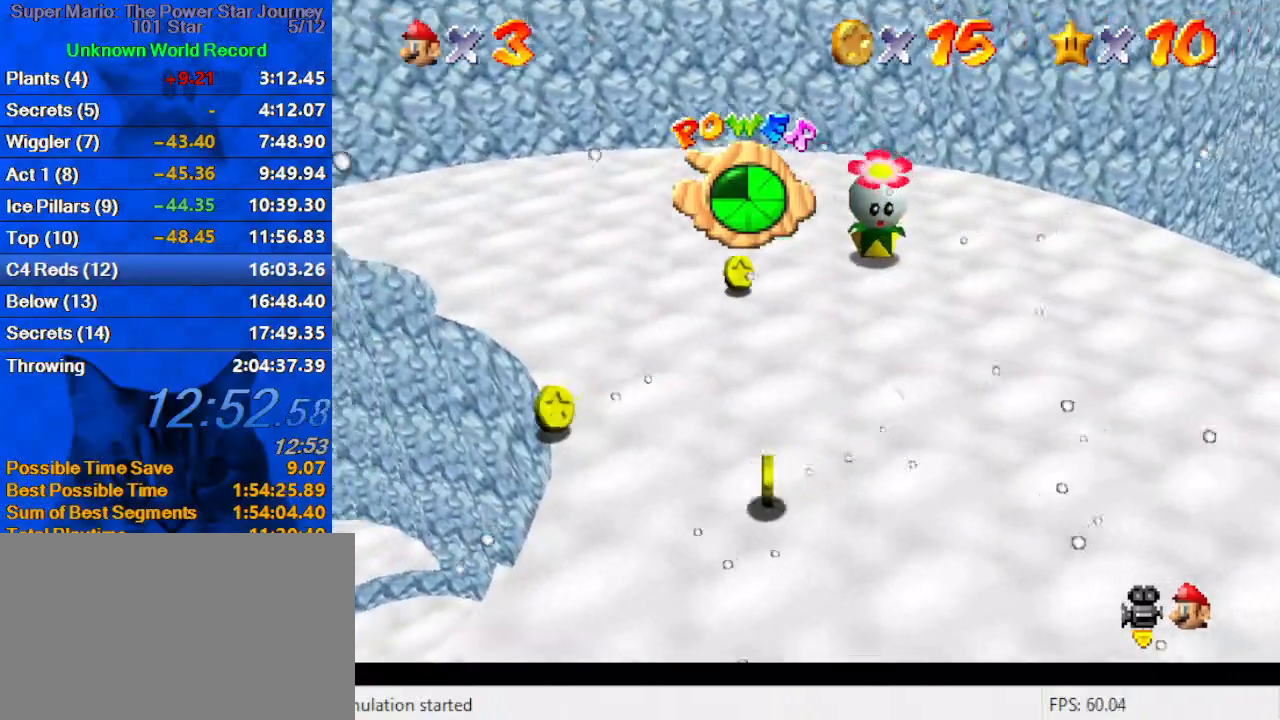
{"keys": ["left"], "events": [[33, "left", "up"], [333, "left", "down"], [500, "down", "up"]]}
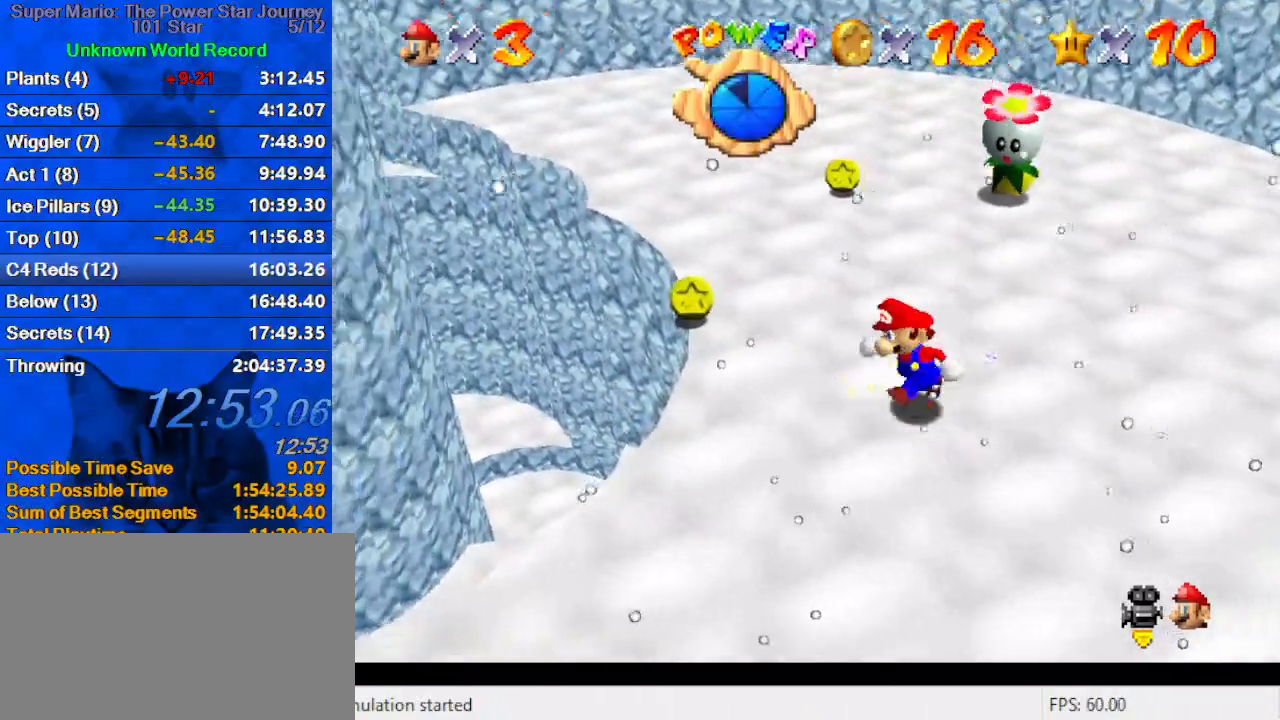
{"keys": ["up"], "events": [[100, "up", "down"], [333, "left", "up"]]}
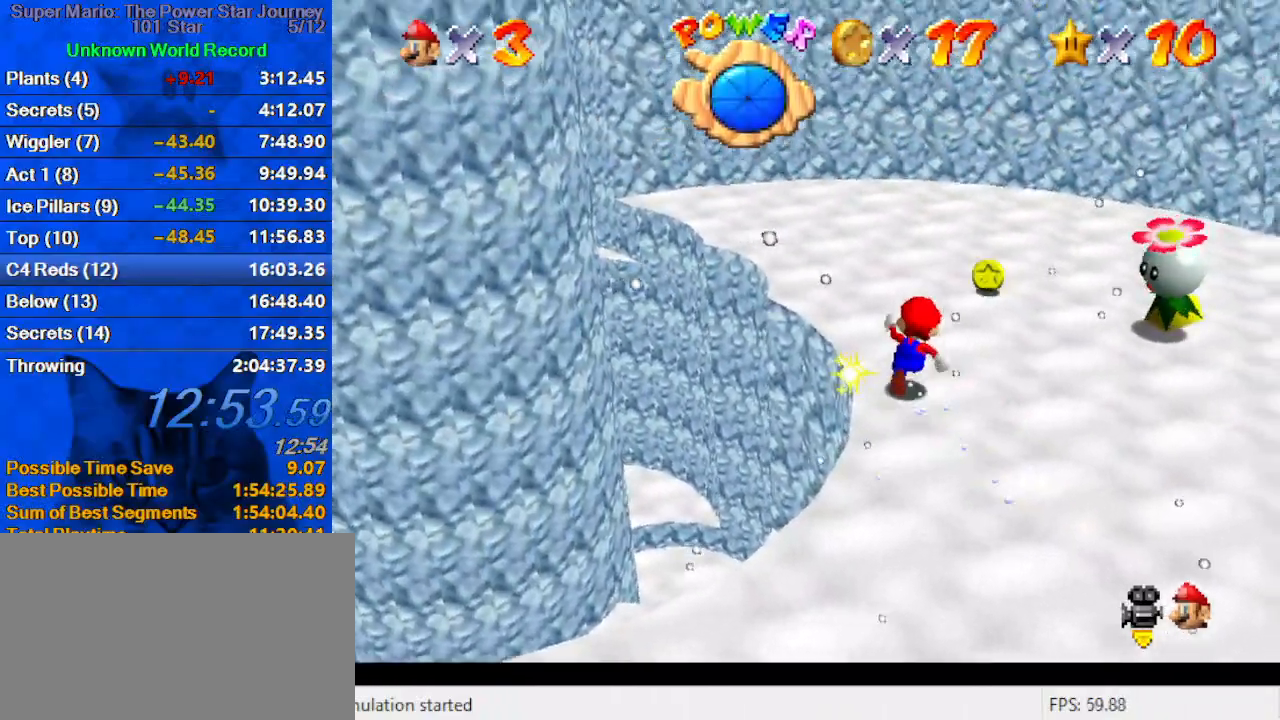
{"keys": ["down", "right"], "events": [[267, "right", "down"], [367, "up", "up"], [500, "down", "down"]]}
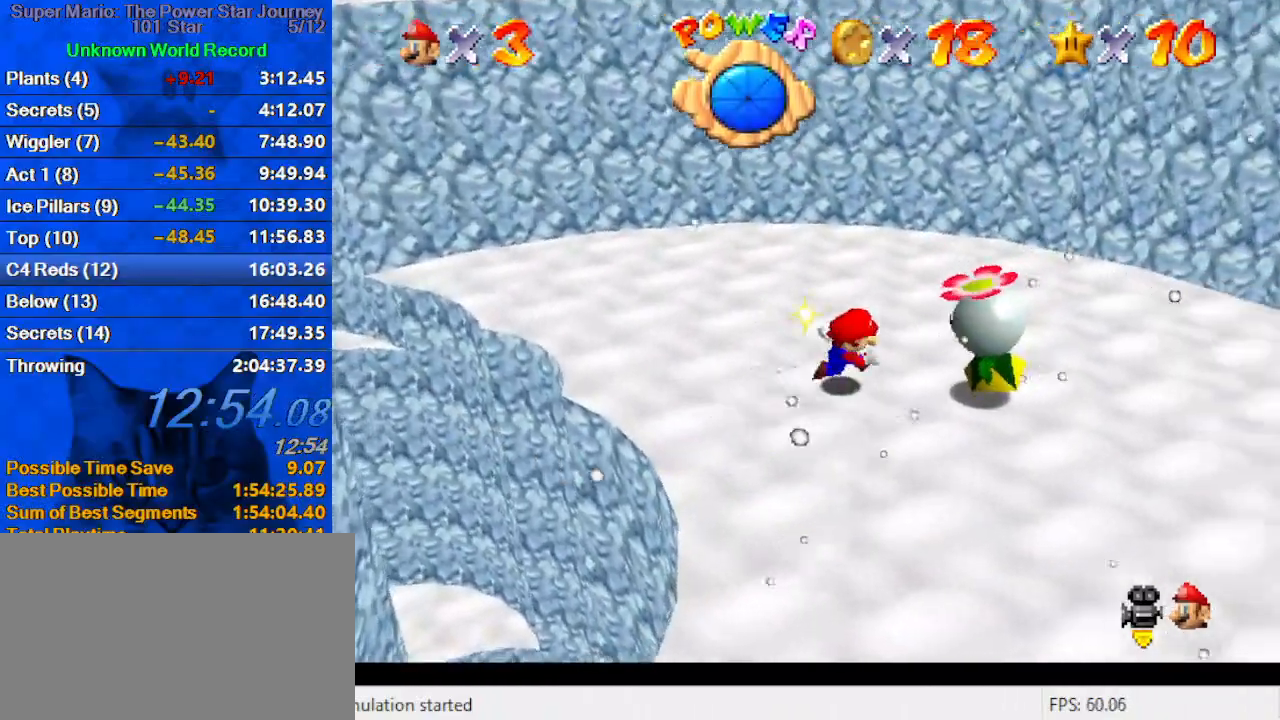
{"keys": ["right", "up"], "events": [[33, "down", "up"], [33, "right", "up"], [67, "ctrl", "down"], [233, "ctrl", "up"], [333, "up", "down"], [367, "right", "down"]]}
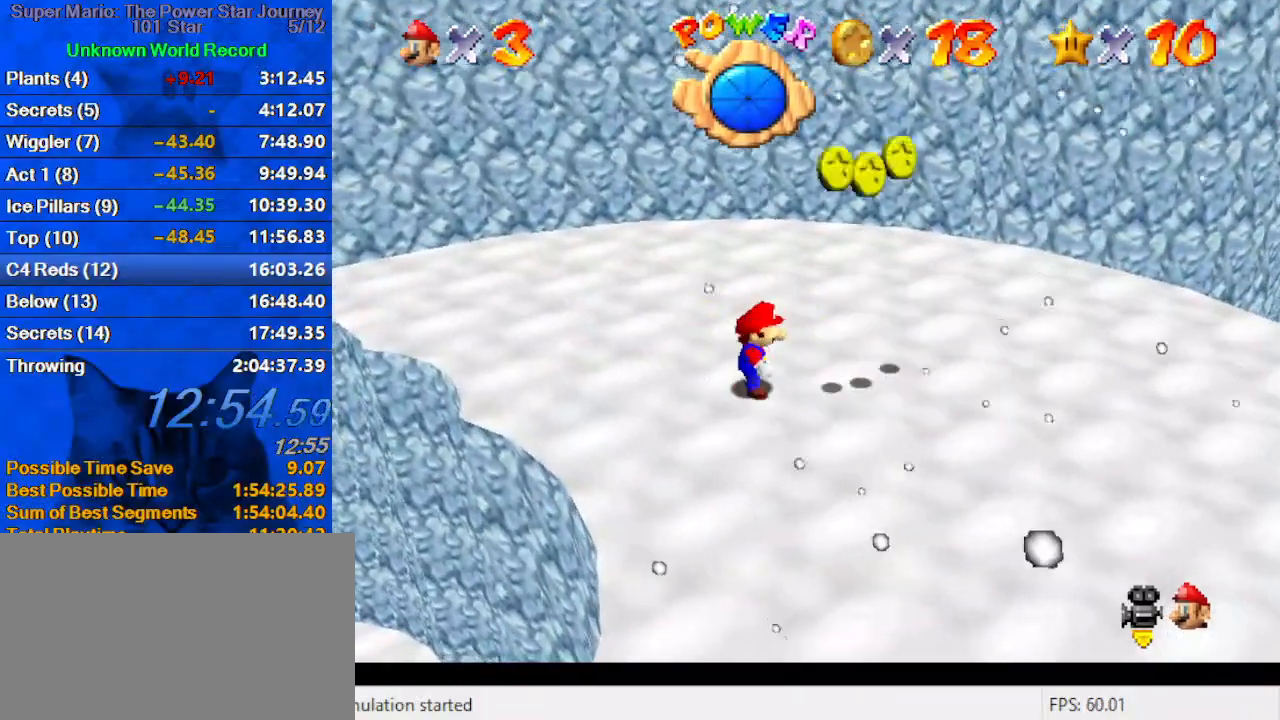
{"keys": ["d", "right"], "events": [[100, "up", "up"], [200, "right", "up"], [233, "down", "down"], [300, "d", "down"], [300, "right", "down"], [367, "d", "up"], [367, "down", "up"], [467, "d", "down"]]}
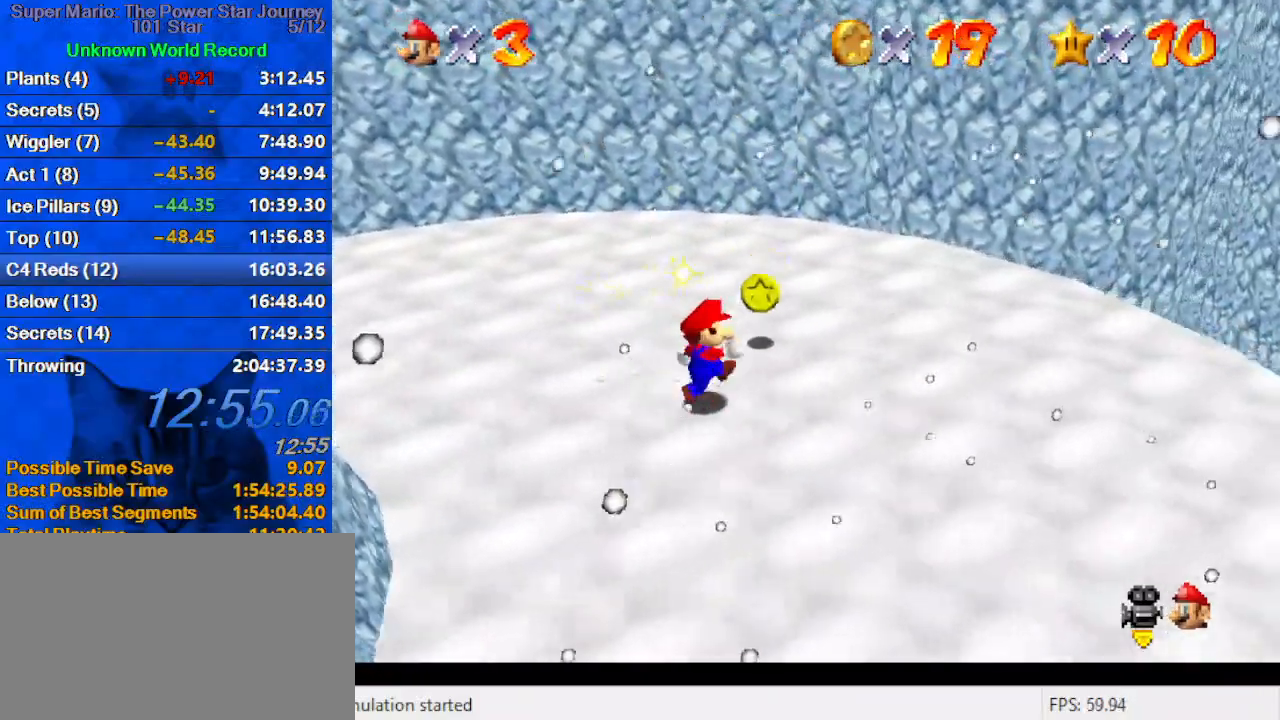
{"keys": ["left", "up"], "events": [[33, "up", "down"], [100, "d", "up"], [167, "d", "down"], [300, "d", "up"], [300, "right", "up"], [333, "left", "down"]]}
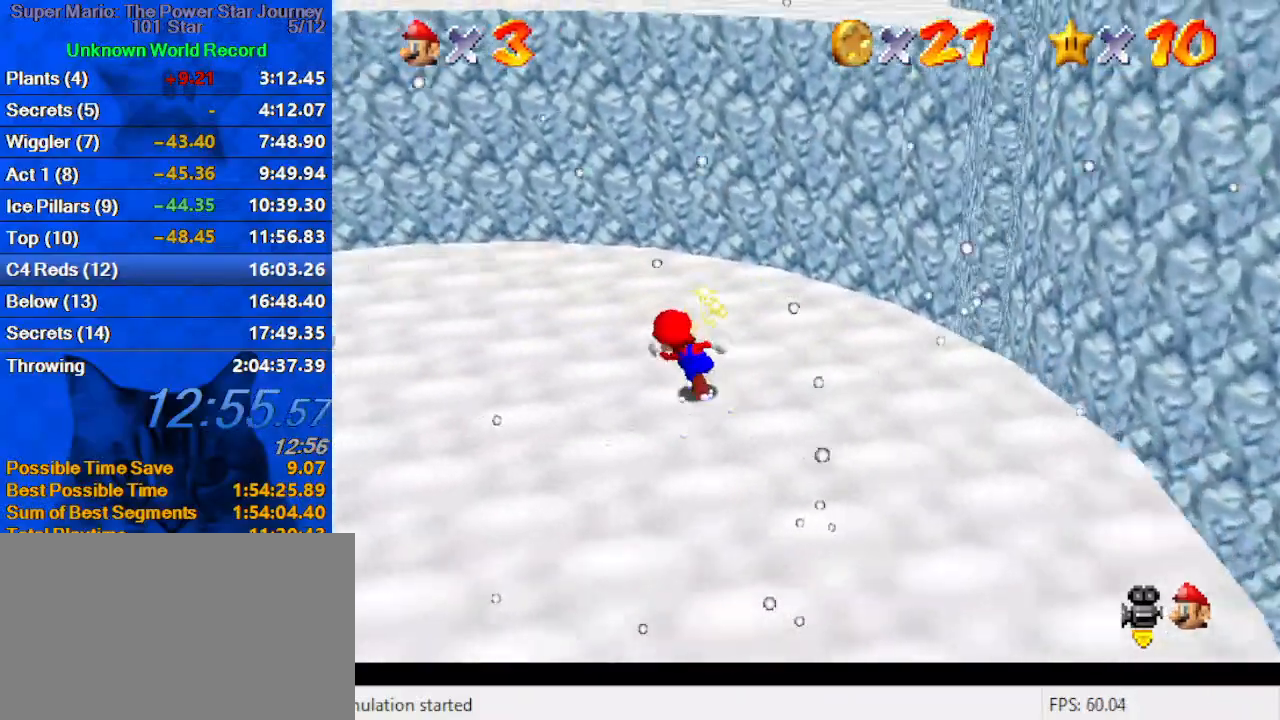
{"keys": ["up"], "events": [[33, "ctrl", "down"], [33, "shift", "down"], [33, "up", "up"], [67, "left", "up"], [133, "ctrl", "up"], [133, "down", "down"], [133, "shift", "up"], [233, "right", "down"], [300, "down", "up"], [300, "right", "up"], [367, "up", "down"], [467, "shift", "down"], [500, "shift", "up"]]}
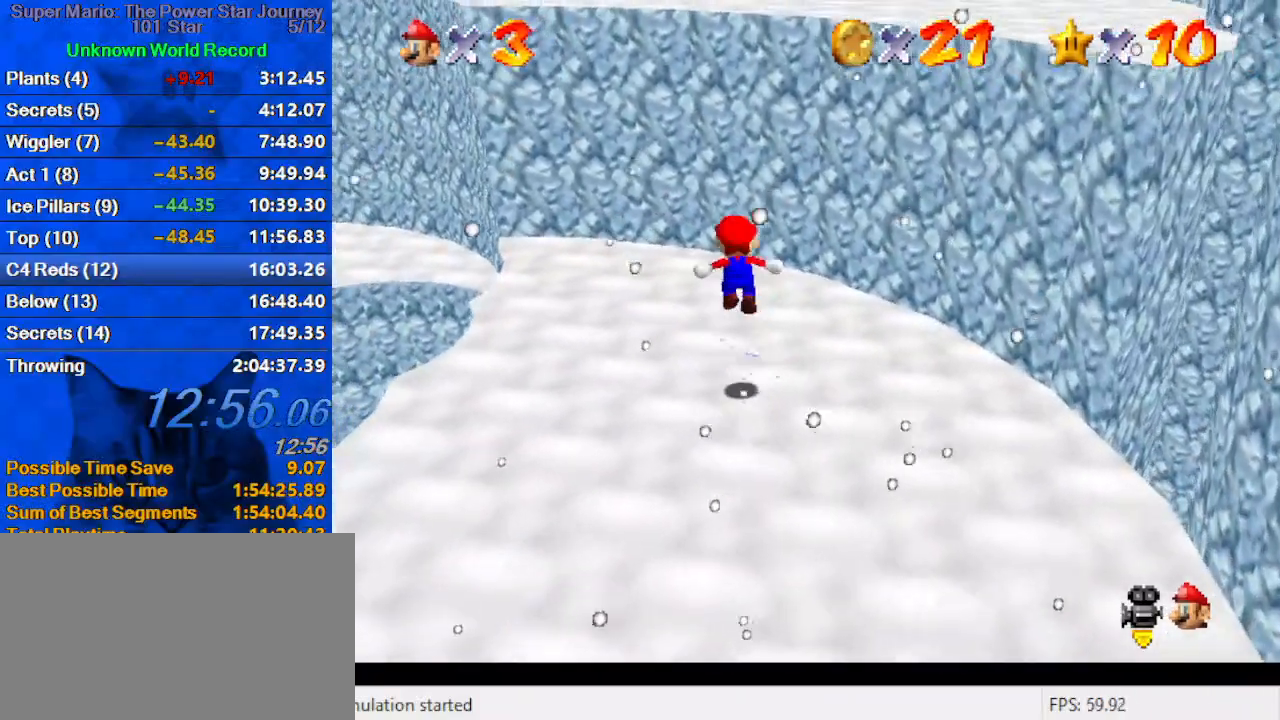
{"keys": ["shift", "up"], "events": [[100, "d", "down"], [233, "d", "up"], [467, "shift", "down"]]}
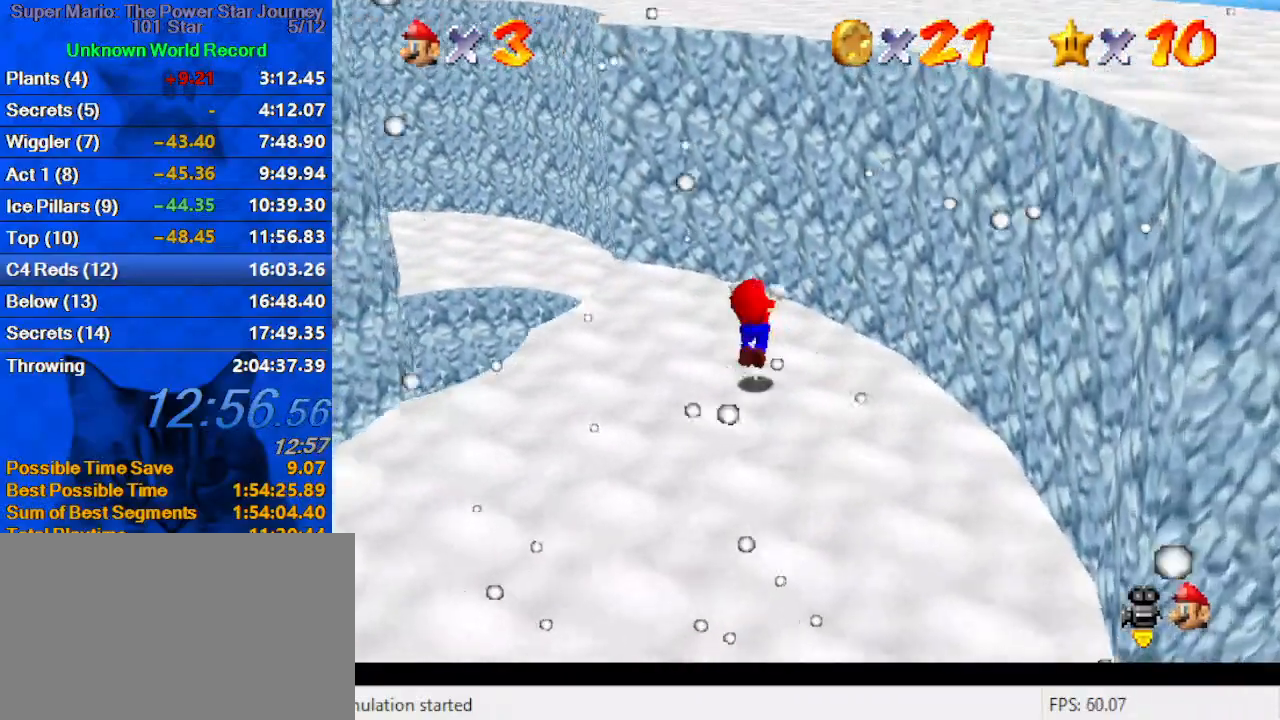
{"keys": ["right", "up"], "events": [[67, "up", "up"], [167, "left", "down"], [233, "left", "up"], [300, "right", "down"], [300, "shift", "up"], [300, "up", "down"]]}